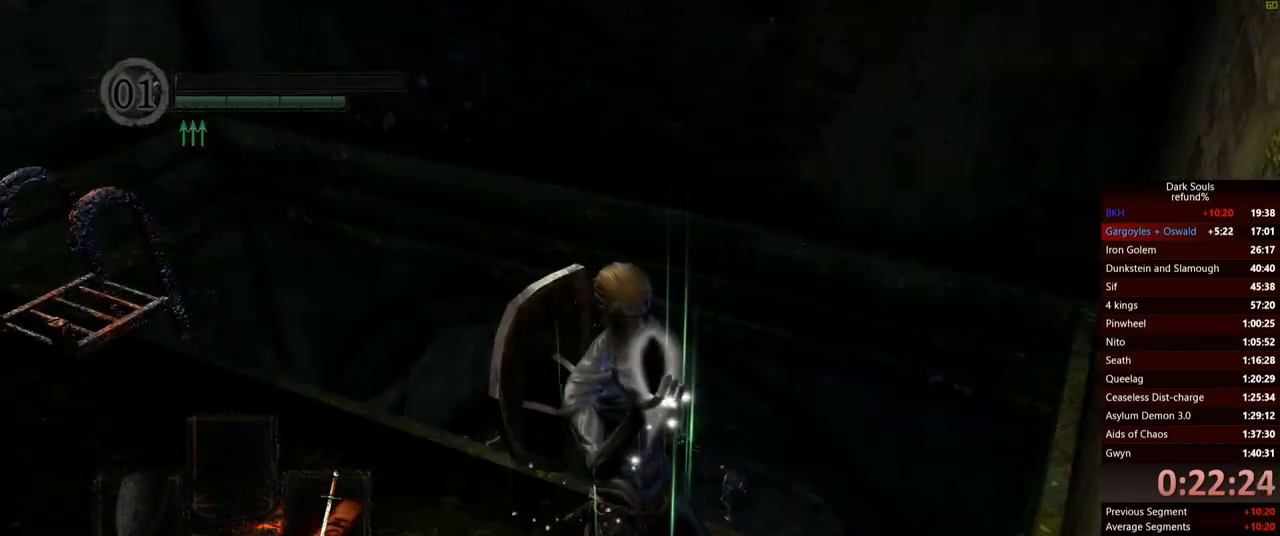
Gameplay with a controller (Xbox layout); each line is a JSON object with the inputs held at the frame after it. "events" lists button and stick changes between this image and that frame as [ms after this image, input, new state], when the widget could be followed in between. Not read: L3.
{"buttons": [], "left_stick": "up", "right_stick": "center", "events": [[133, "right_stick", "down"], [417, "right_stick", "center"]]}
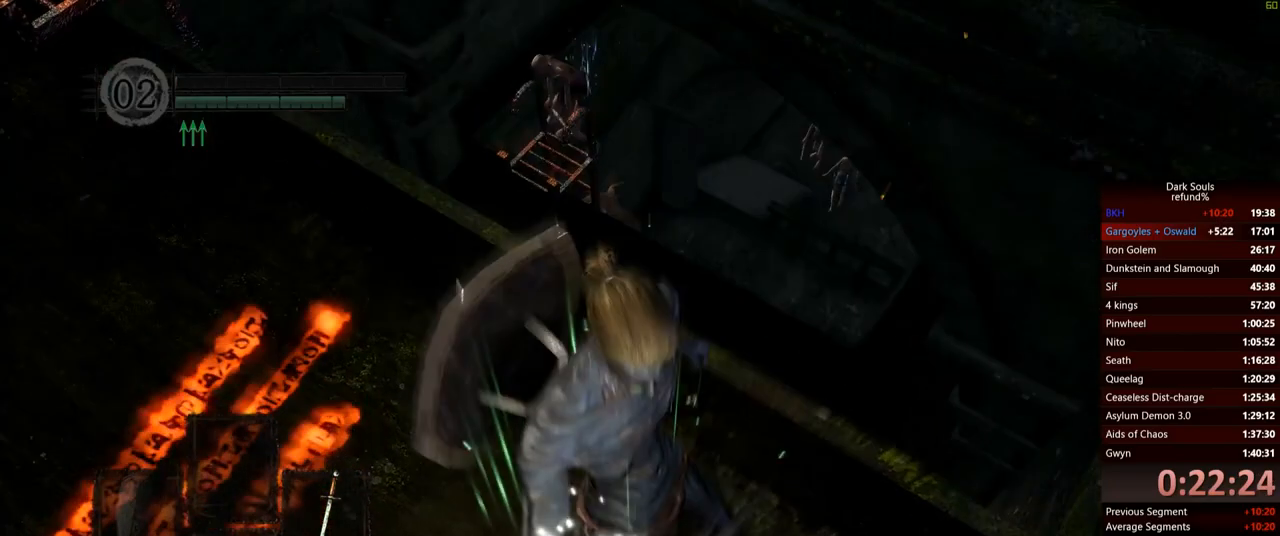
{"buttons": [], "left_stick": "down-right", "right_stick": "right", "events": [[67, "left_stick", "center"], [317, "right_stick", "right"], [367, "left_stick", "down-right"]]}
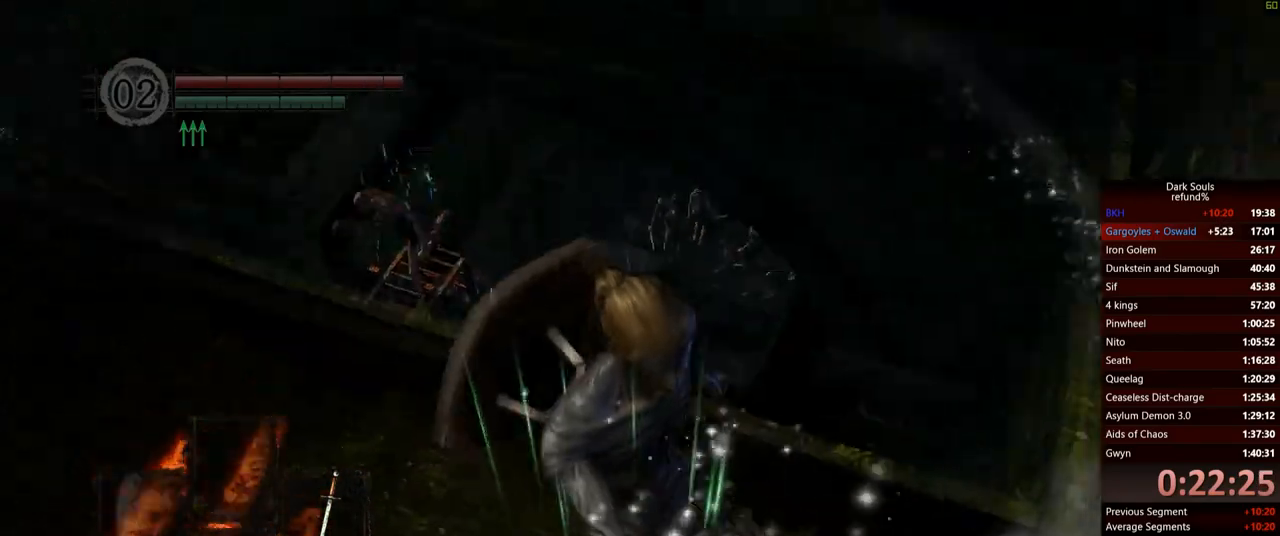
{"buttons": [], "left_stick": "up-right", "right_stick": "right", "events": [[83, "left_stick", "right"], [433, "left_stick", "up-right"]]}
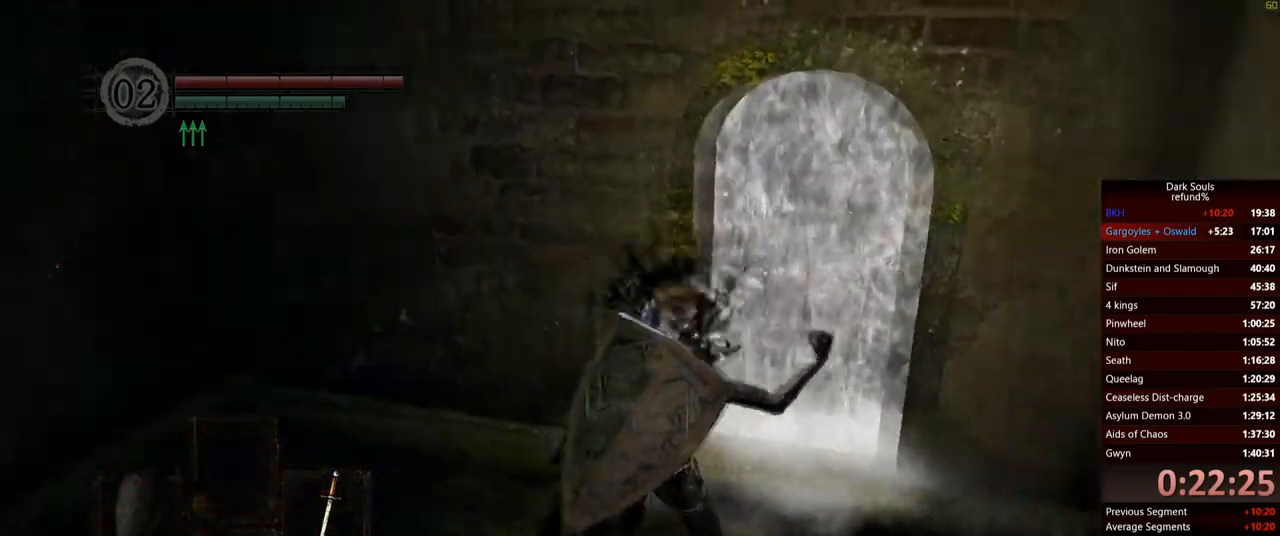
{"buttons": [], "left_stick": "up-right", "right_stick": "center", "events": [[34, "right_stick", "center"], [401, "A", "down"], [501, "A", "up"]]}
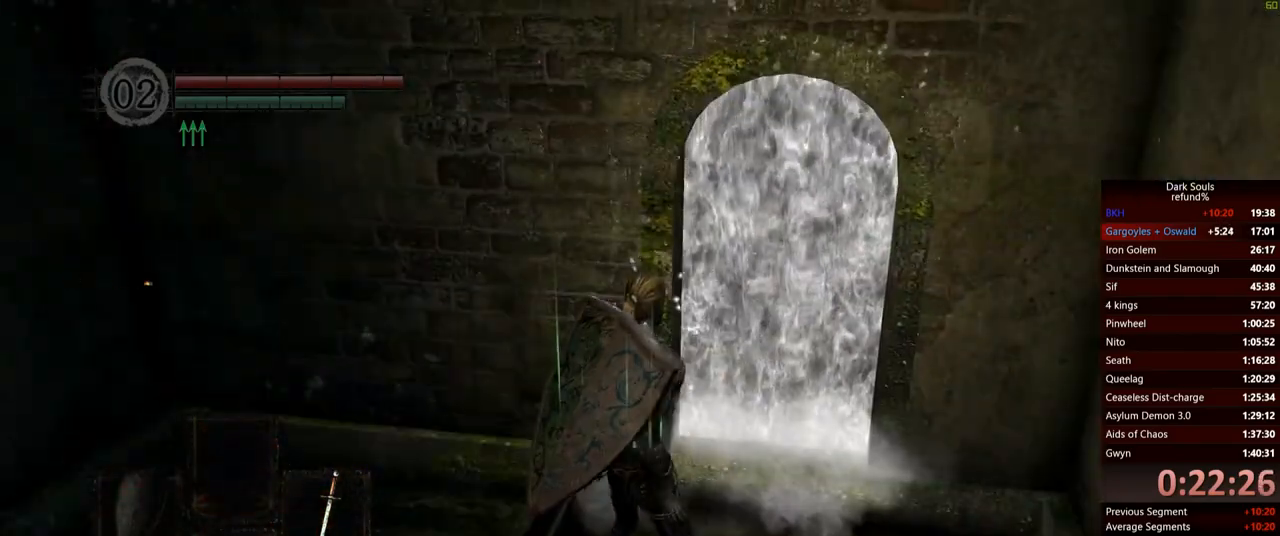
{"buttons": [], "left_stick": "up-right", "right_stick": "center", "events": [[67, "A", "down"], [150, "A", "up"], [250, "A", "down"], [300, "A", "up"], [367, "A", "down"], [450, "A", "up"]]}
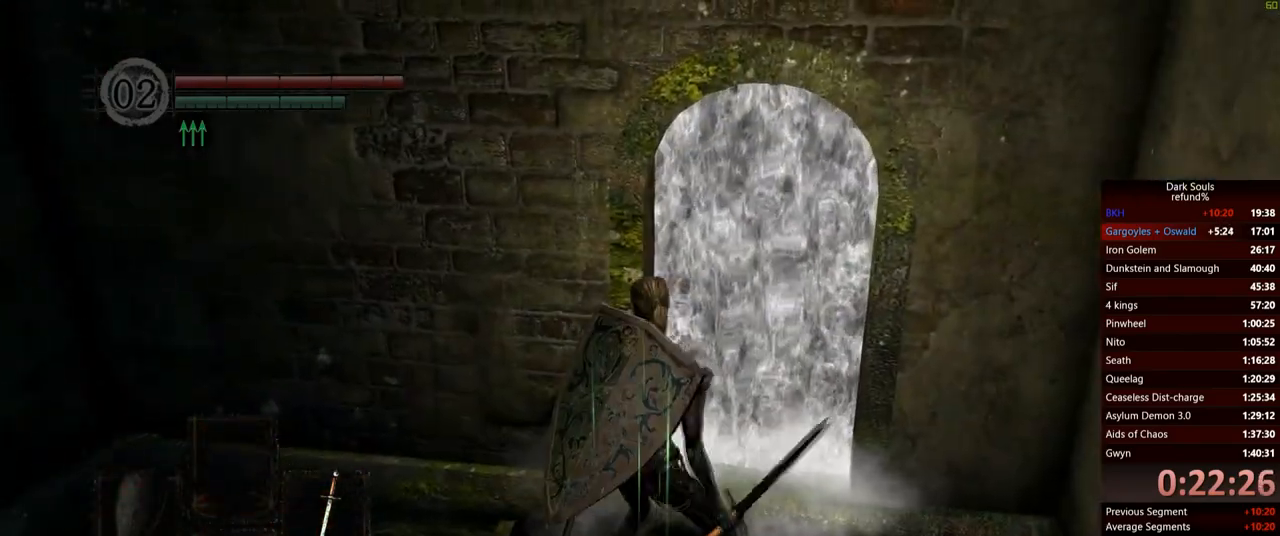
{"buttons": [], "left_stick": "up", "right_stick": "center", "events": [[17, "A", "down"], [17, "left_stick", "up"], [100, "A", "up"]]}
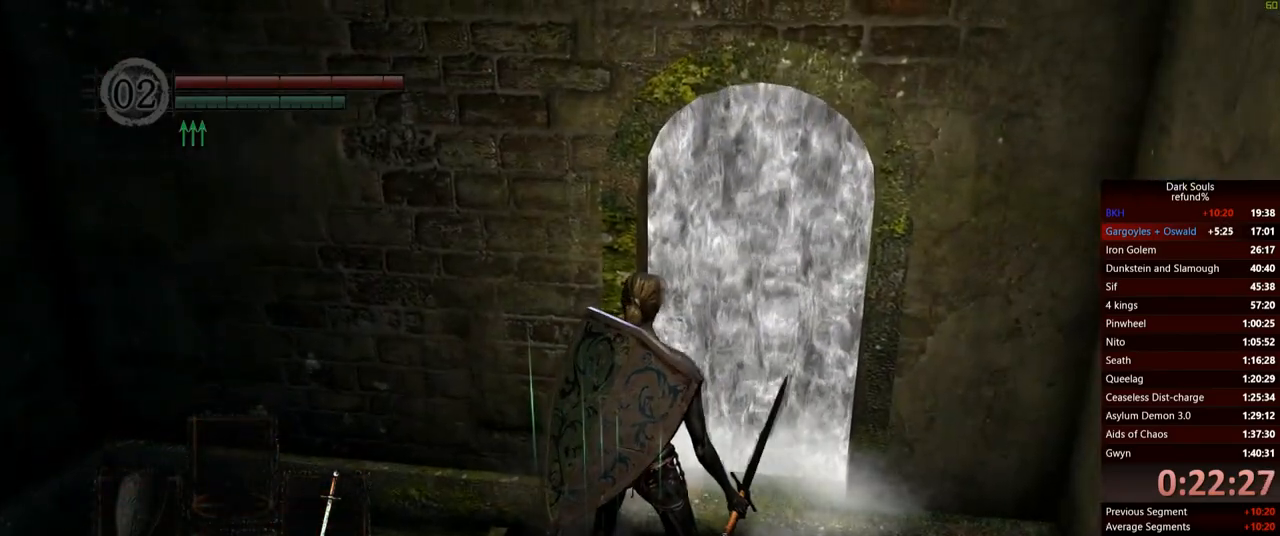
{"buttons": [], "left_stick": "up", "right_stick": "center", "events": []}
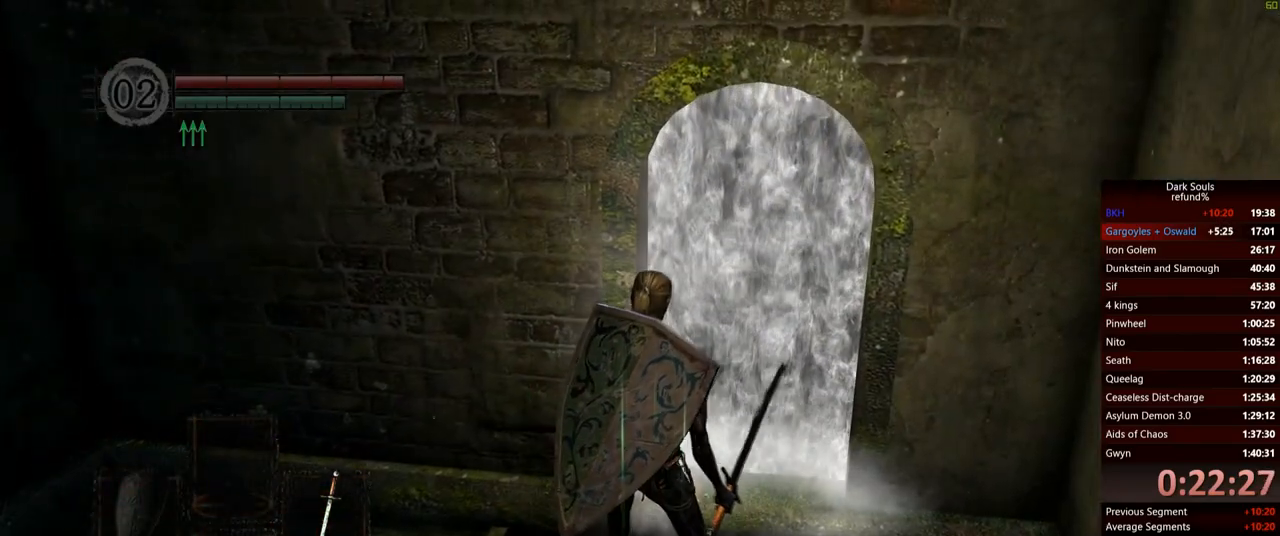
{"buttons": [], "left_stick": "up", "right_stick": "center", "events": []}
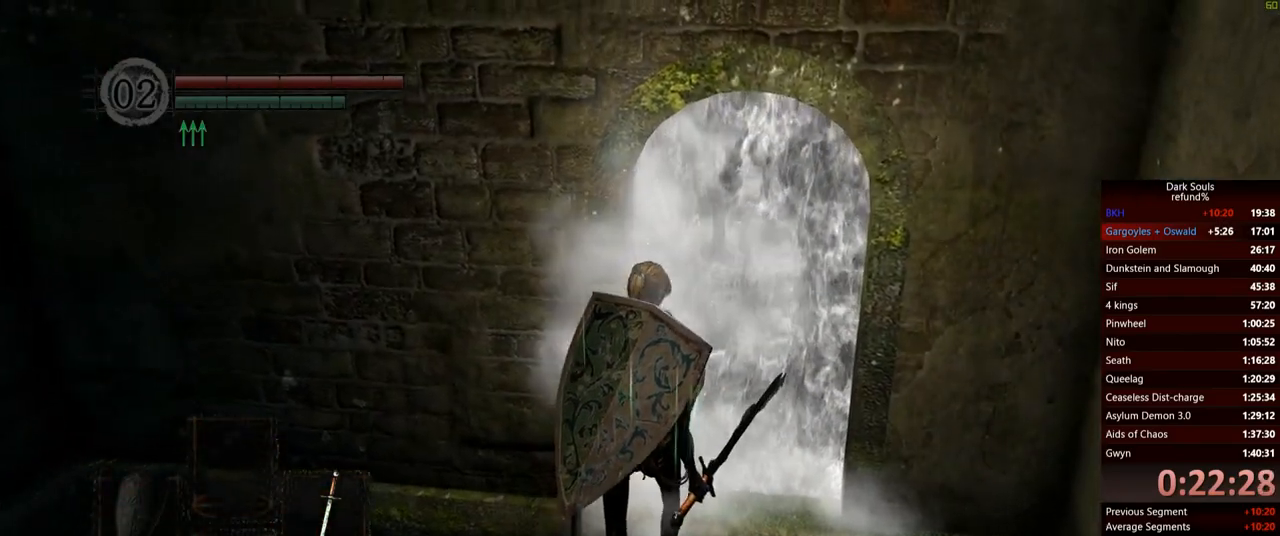
{"buttons": [], "left_stick": "up", "right_stick": "center", "events": [[150, "left_stick", "center"], [317, "left_stick", "up"]]}
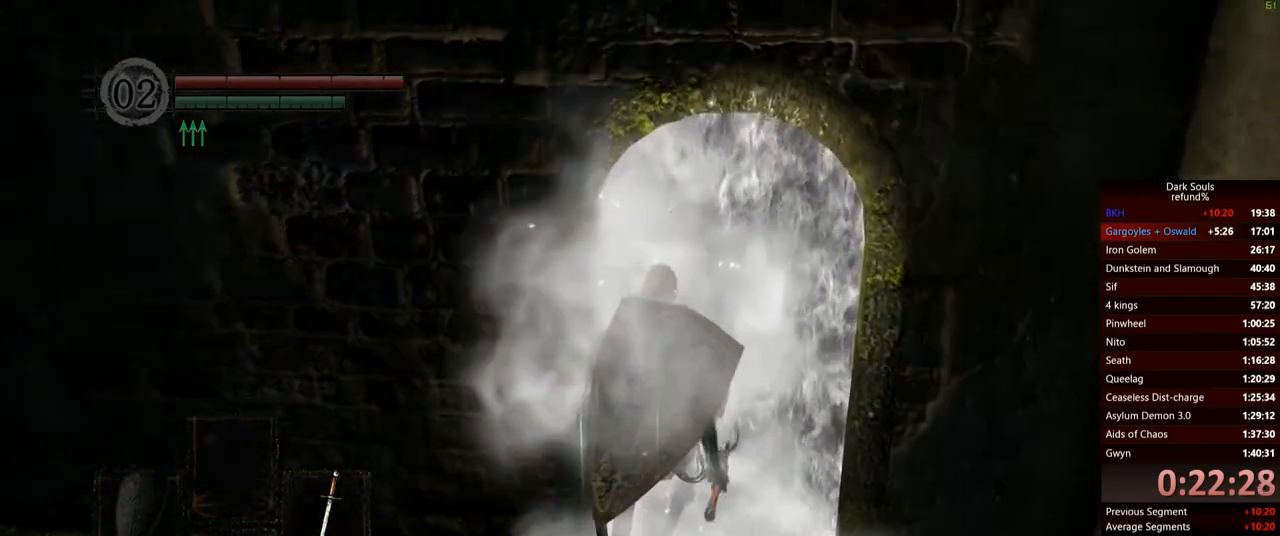
{"buttons": [], "left_stick": "up", "right_stick": "center", "events": [[367, "DPAD_DOWN", "down"], [417, "DPAD_DOWN", "up"]]}
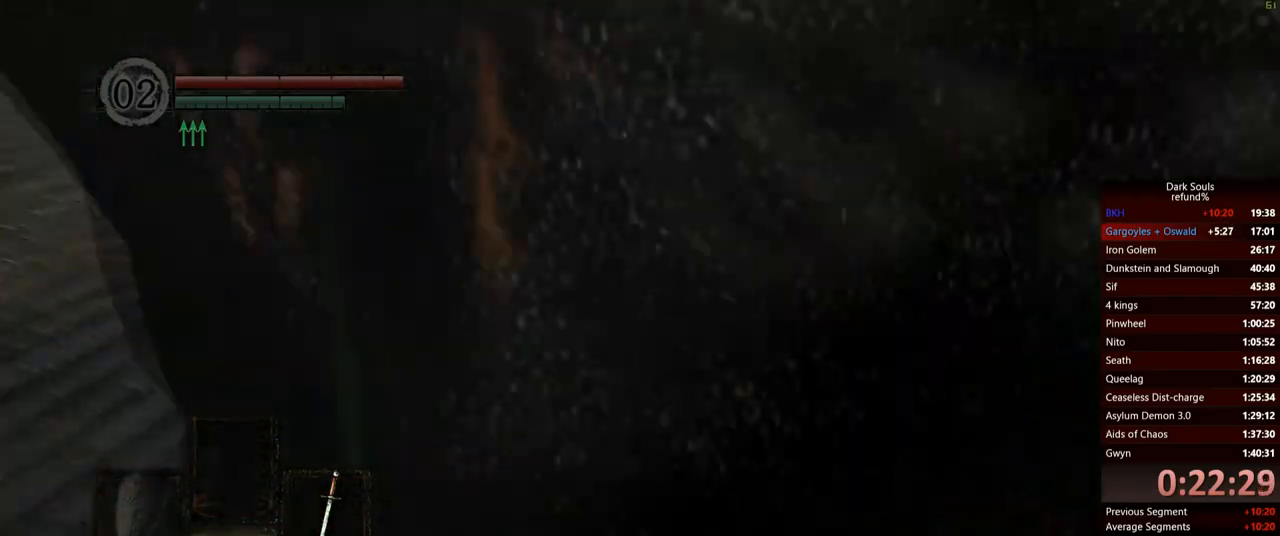
{"buttons": [], "left_stick": "up", "right_stick": "center", "events": []}
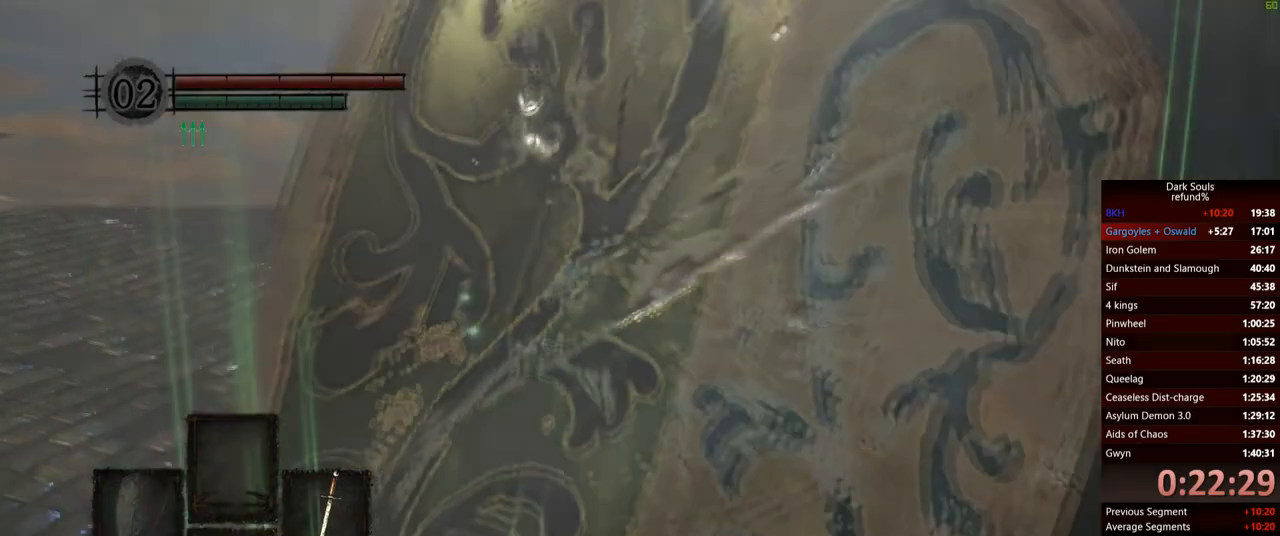
{"buttons": ["B"], "left_stick": "up-left", "right_stick": "center", "events": [[50, "B", "down"], [267, "left_stick", "up-left"]]}
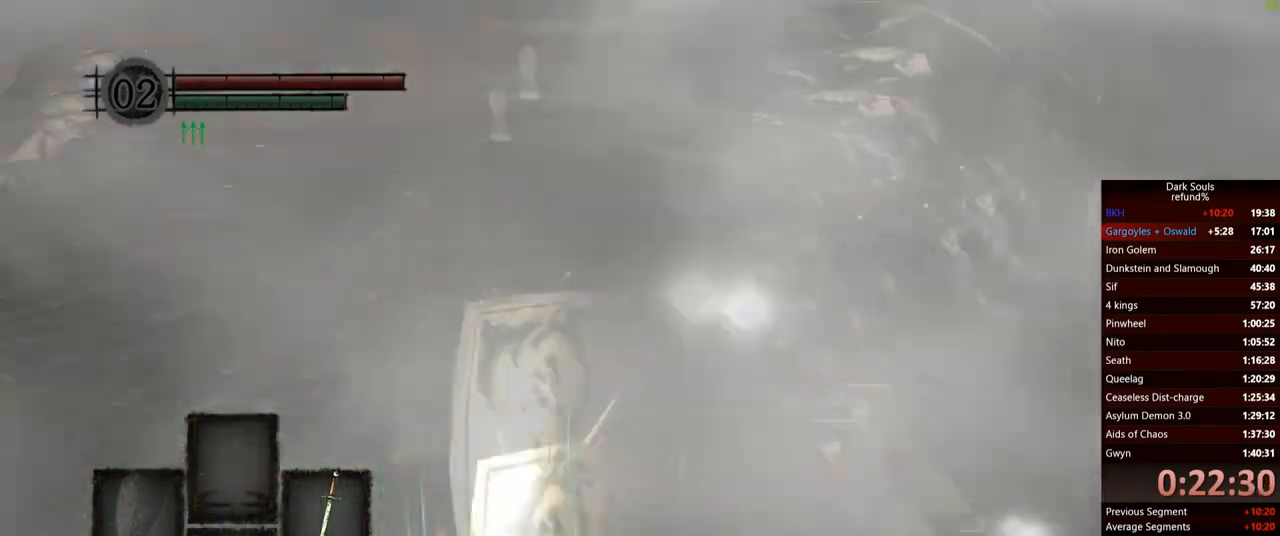
{"buttons": ["B"], "left_stick": "up", "right_stick": "center", "events": [[150, "left_stick", "up"]]}
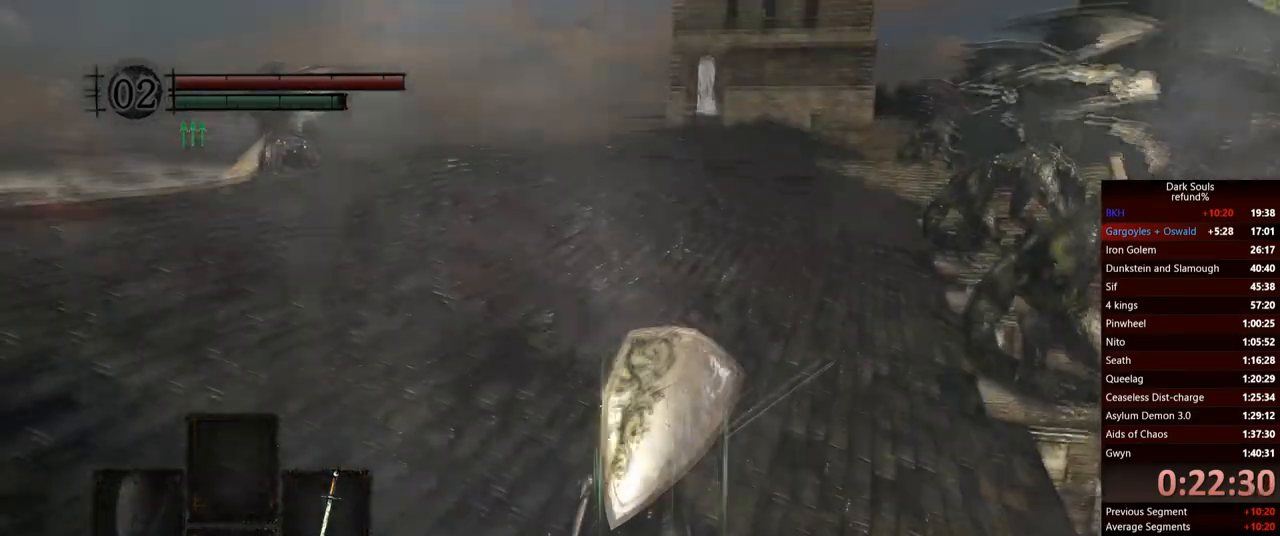
{"buttons": ["B"], "left_stick": "up", "right_stick": "center", "events": []}
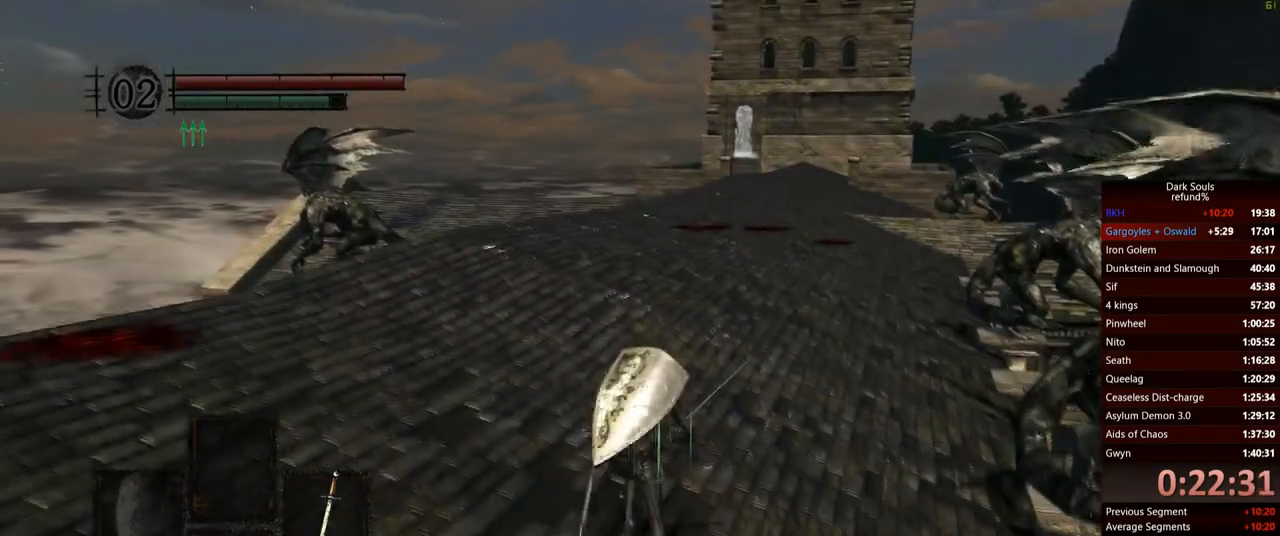
{"buttons": ["B"], "left_stick": "up", "right_stick": "center", "events": []}
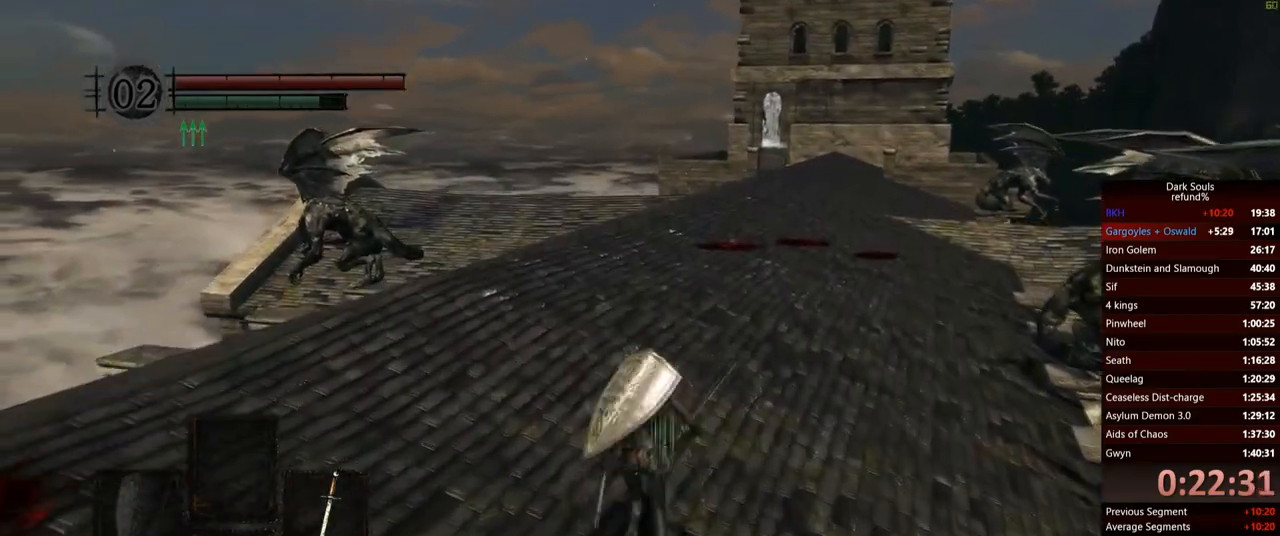
{"buttons": ["B"], "left_stick": "up", "right_stick": "center", "events": []}
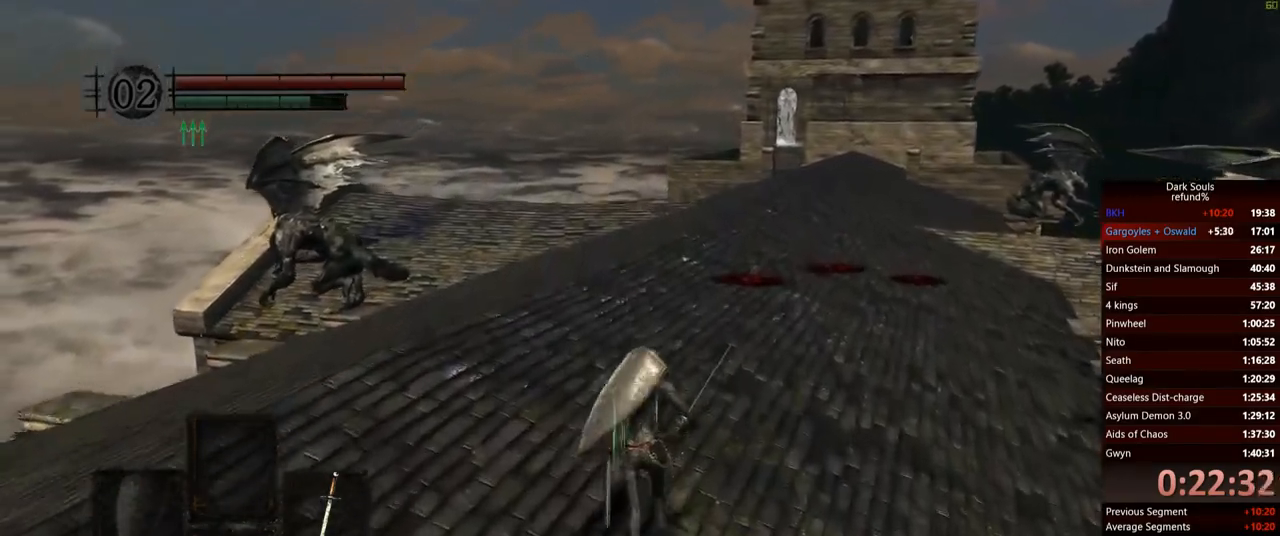
{"buttons": ["B"], "left_stick": "up", "right_stick": "center", "events": [[200, "X", "down"], [367, "X", "up"]]}
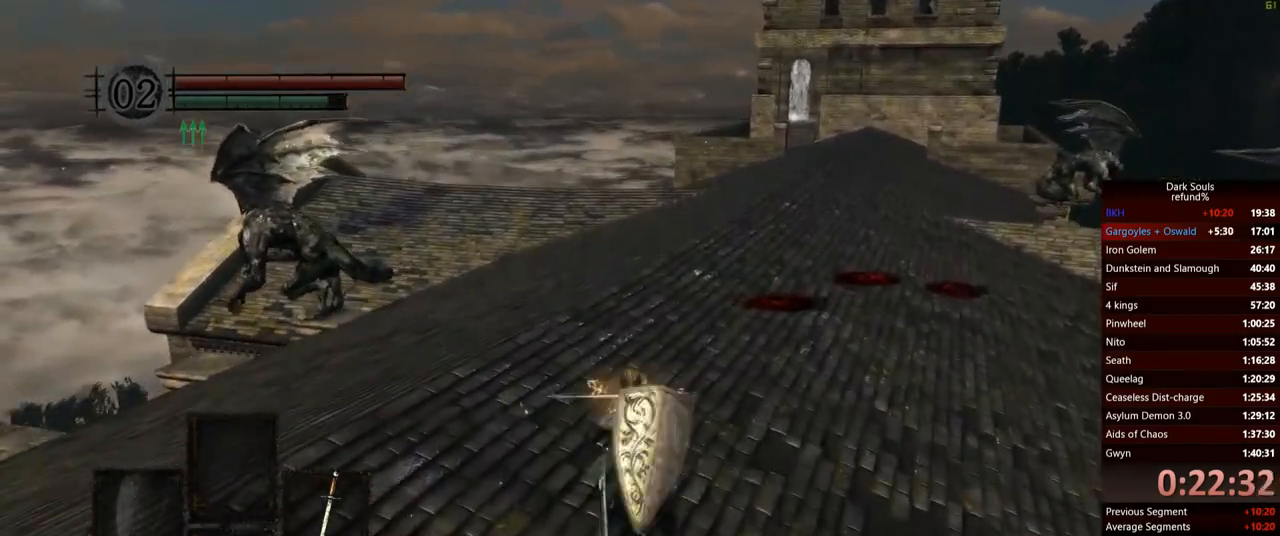
{"buttons": [], "left_stick": "up", "right_stick": "down", "events": [[67, "B", "up"], [201, "right_stick", "down"]]}
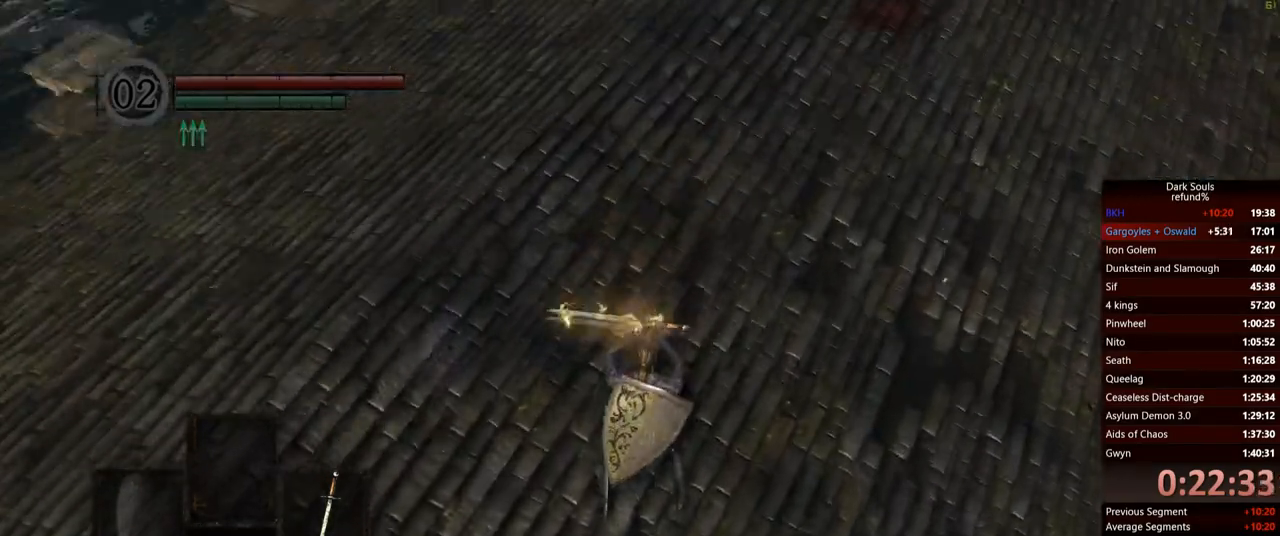
{"buttons": [], "left_stick": "up", "right_stick": "up-left", "events": [[17, "right_stick", "center"], [400, "right_stick", "up-left"]]}
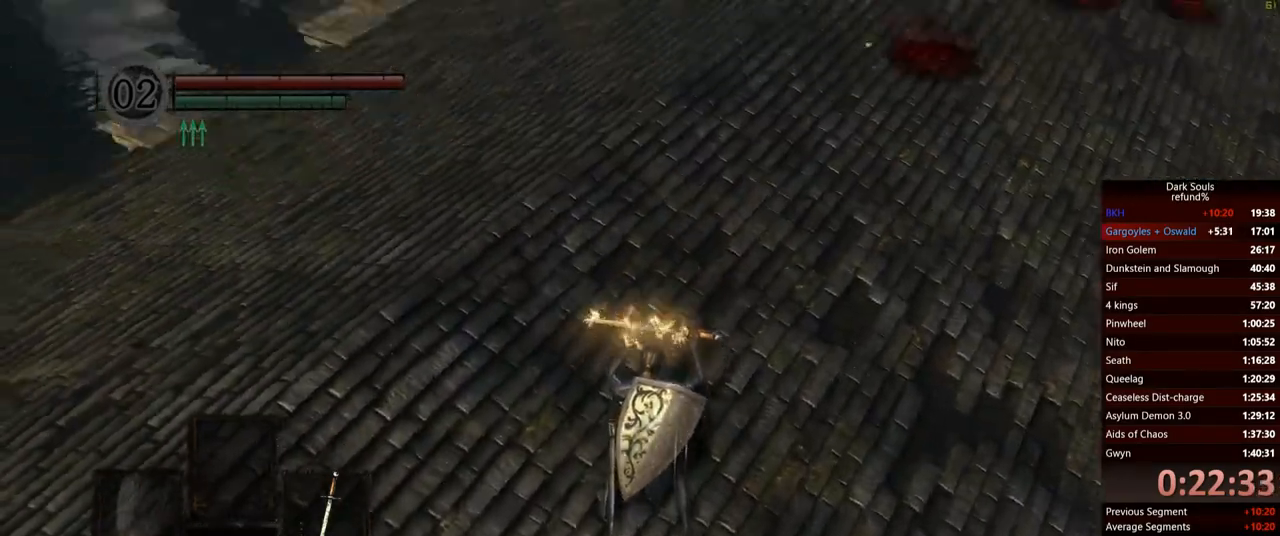
{"buttons": [], "left_stick": "up", "right_stick": "center", "events": [[167, "right_stick", "center"]]}
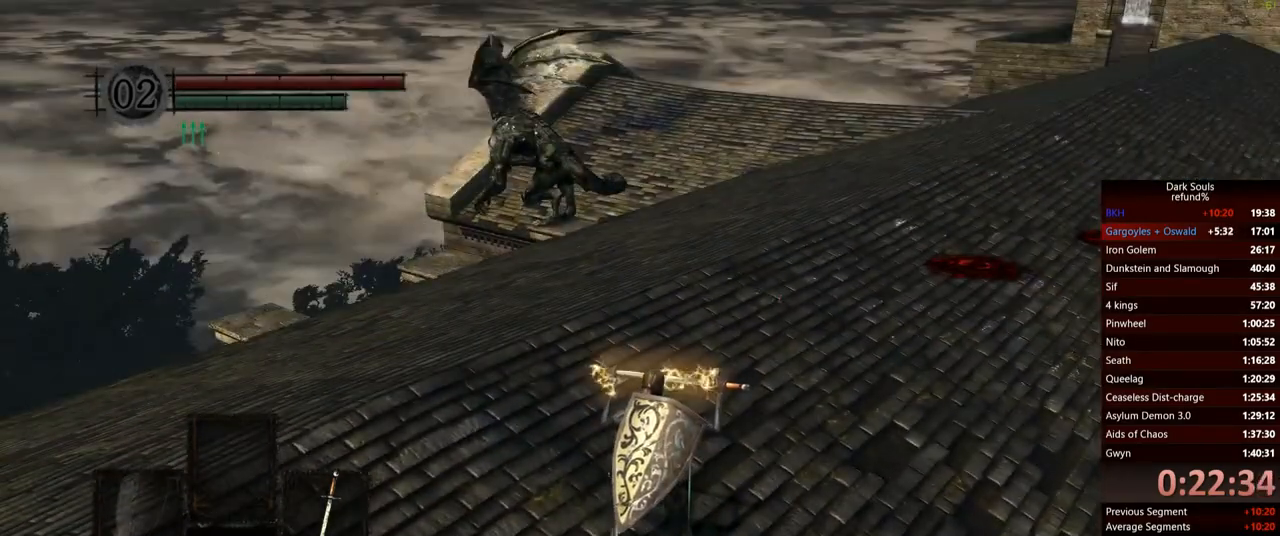
{"buttons": [], "left_stick": "up", "right_stick": "center", "events": [[200, "right_stick", "right"], [333, "right_stick", "center"]]}
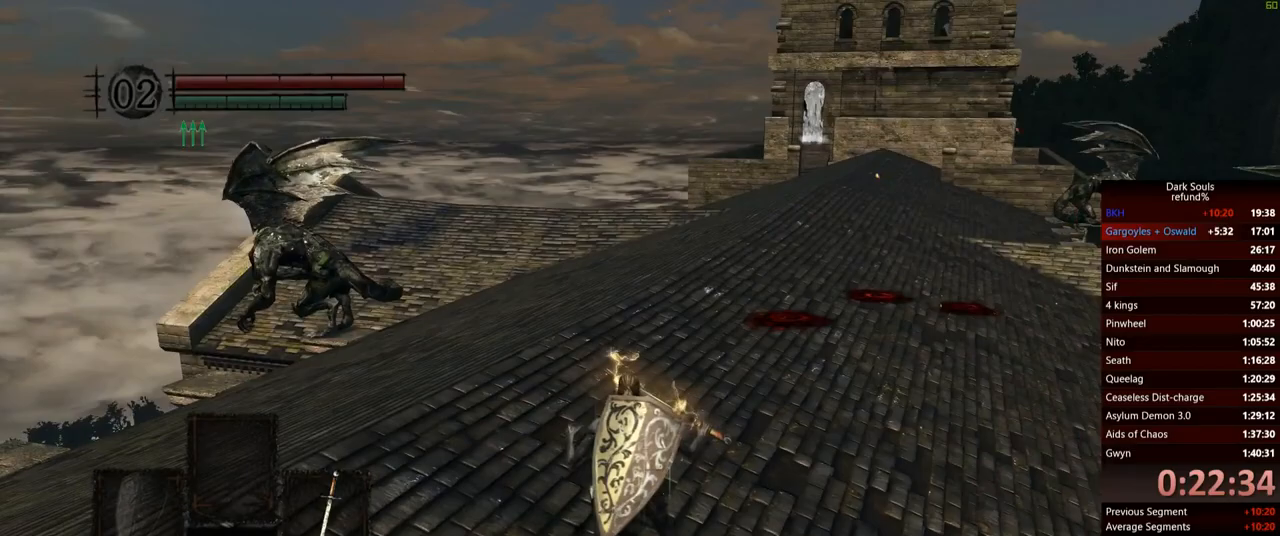
{"buttons": [], "left_stick": "up", "right_stick": "center", "events": []}
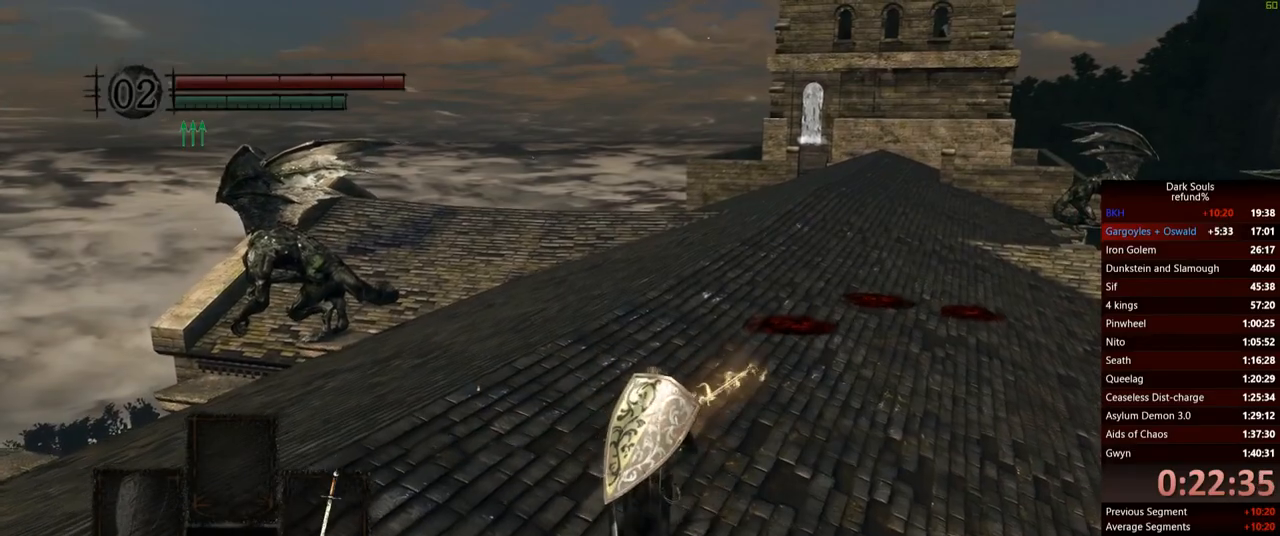
{"buttons": [], "left_stick": "up", "right_stick": "center", "events": [[183, "B", "down"], [267, "B", "up"]]}
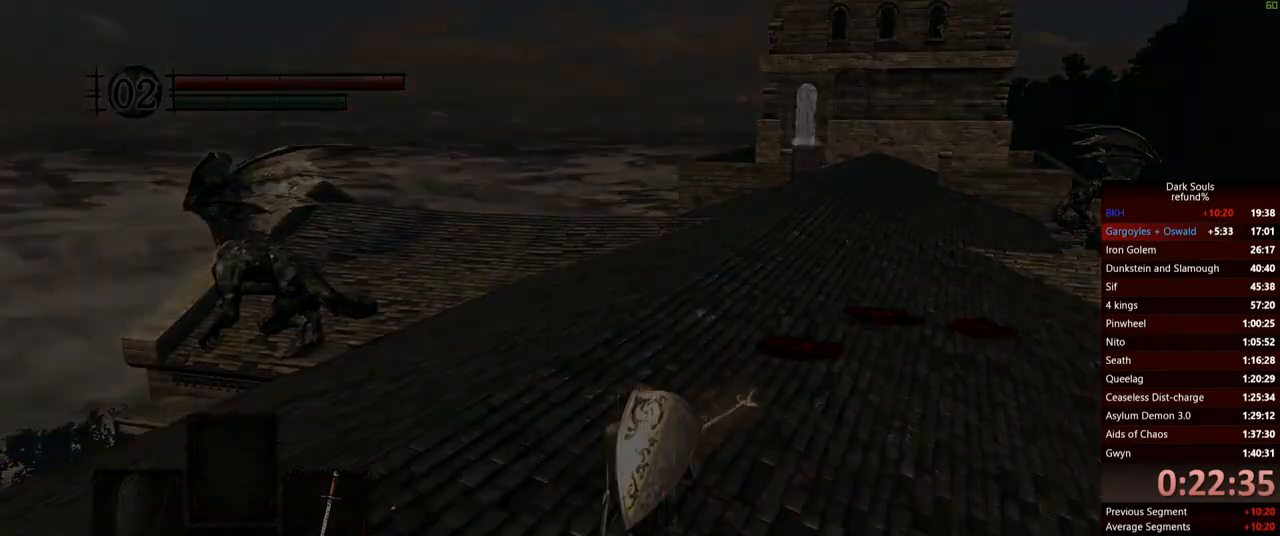
{"buttons": [], "left_stick": "up", "right_stick": "center", "events": []}
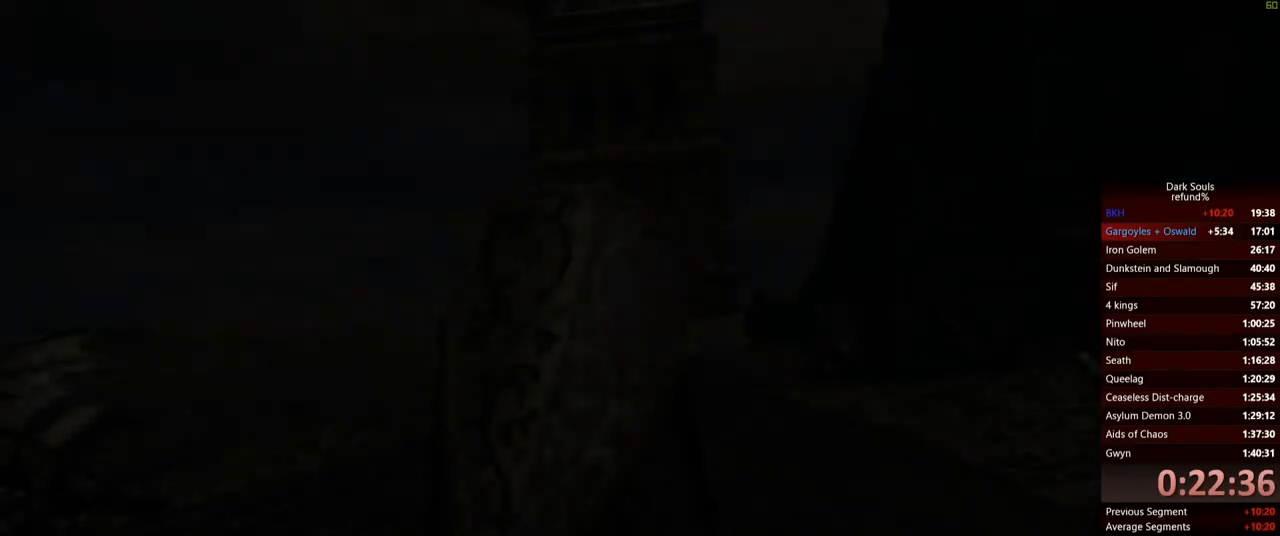
{"buttons": [], "left_stick": "up", "right_stick": "center", "events": [[117, "START", "down"], [217, "START", "up"]]}
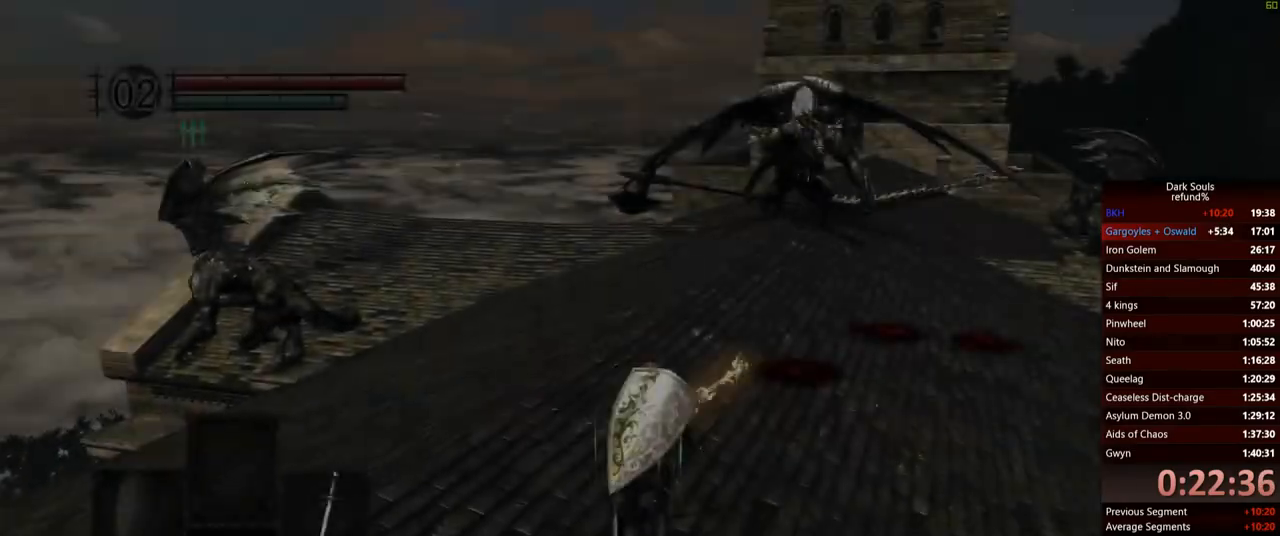
{"buttons": ["B"], "left_stick": "up", "right_stick": "center", "events": [[251, "B", "down"]]}
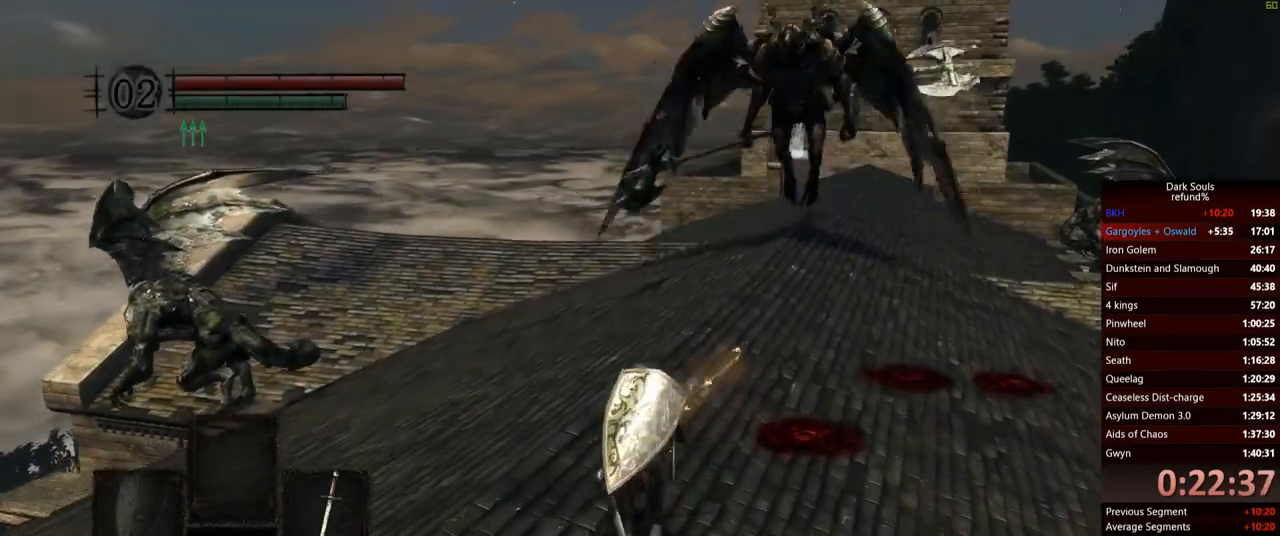
{"buttons": ["B"], "left_stick": "up", "right_stick": "center", "events": []}
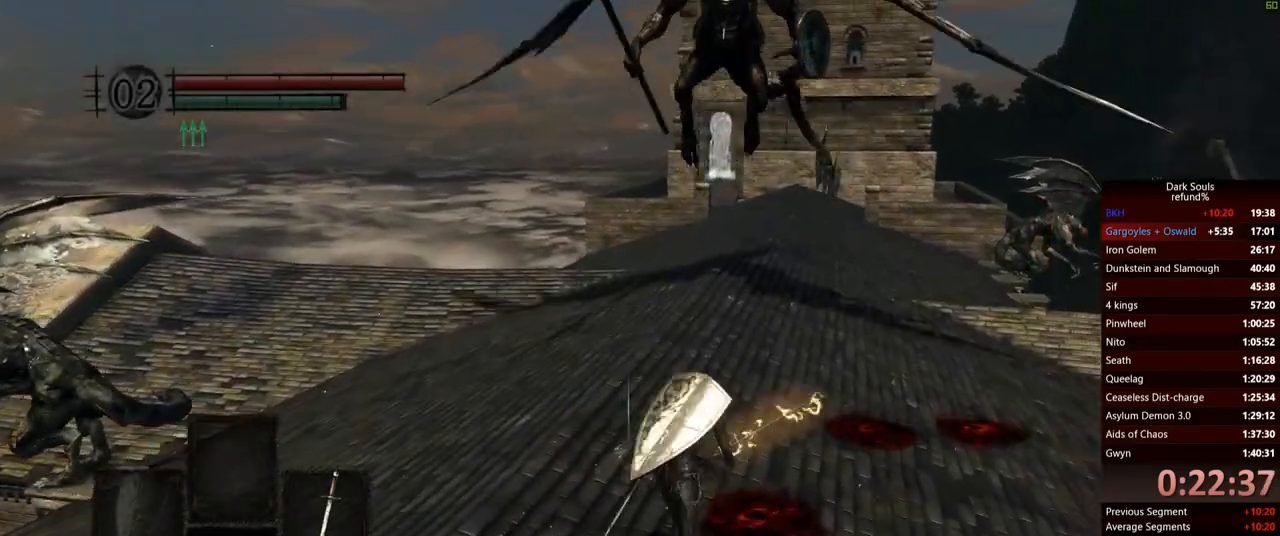
{"buttons": [], "left_stick": "up", "right_stick": "center", "events": [[384, "B", "up"]]}